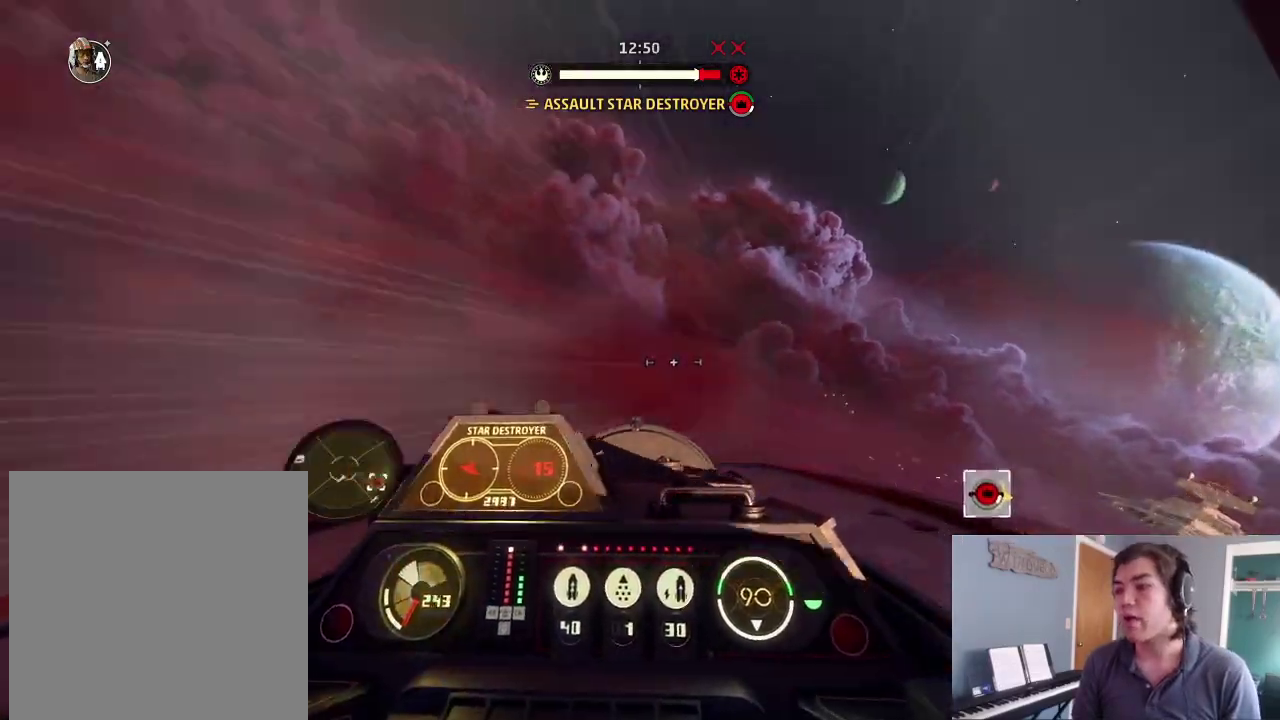
Gameplay with a controller (Xbox layout); each line is a JSON object with the inputs held at the frame after it (dt_ms = milliseconds from this image to that frame). "events" lists button and stick changes between this image and that frame as [ms after this image, input, new state], when the widget could be followed in between.
{"dt_ms": 600, "buttons": [], "left_stick": "center", "right_stick": "down-left", "events": [[33, "right_stick", "down-left"], [67, "left_stick", "down"], [200, "left_stick", "center"], [367, "L2", "up"], [500, "DPAD_RIGHT", "down"], [500, "L2", "down"], [567, "DPAD_RIGHT", "up"], [567, "L2", "up"]]}
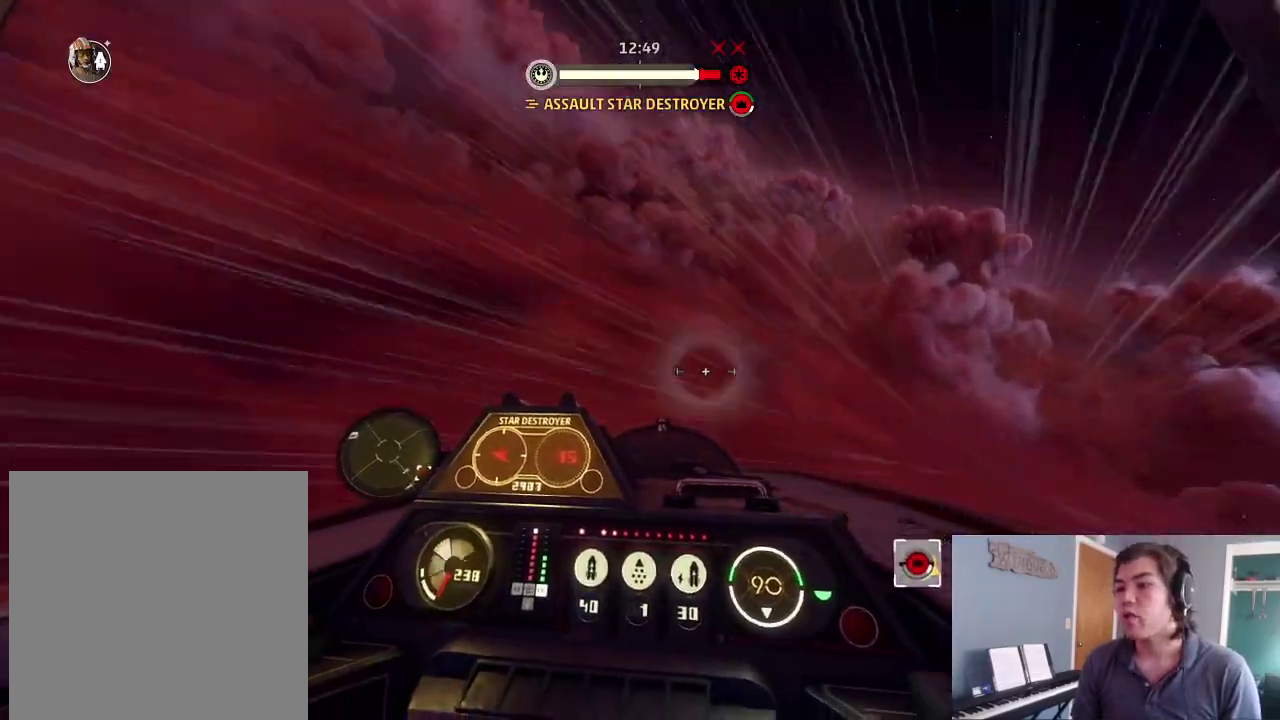
{"dt_ms": 400, "buttons": ["L2"], "left_stick": "center", "right_stick": "down-left", "events": [[100, "L2", "down"]]}
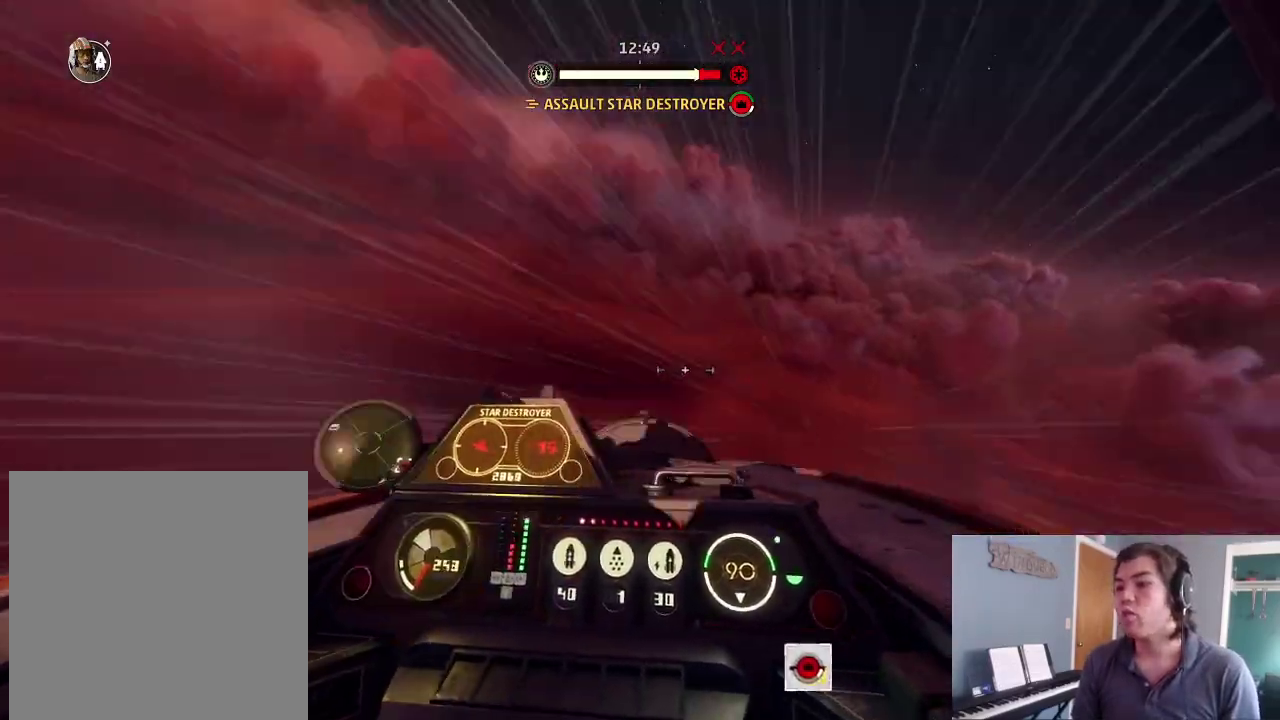
{"dt_ms": 600, "buttons": ["L2", "DPAD_UP"], "left_stick": "center", "right_stick": "down-left", "events": [[67, "L2", "up"], [200, "L2", "down"], [300, "L2", "up"], [400, "L2", "down"], [500, "DPAD_UP", "down"]]}
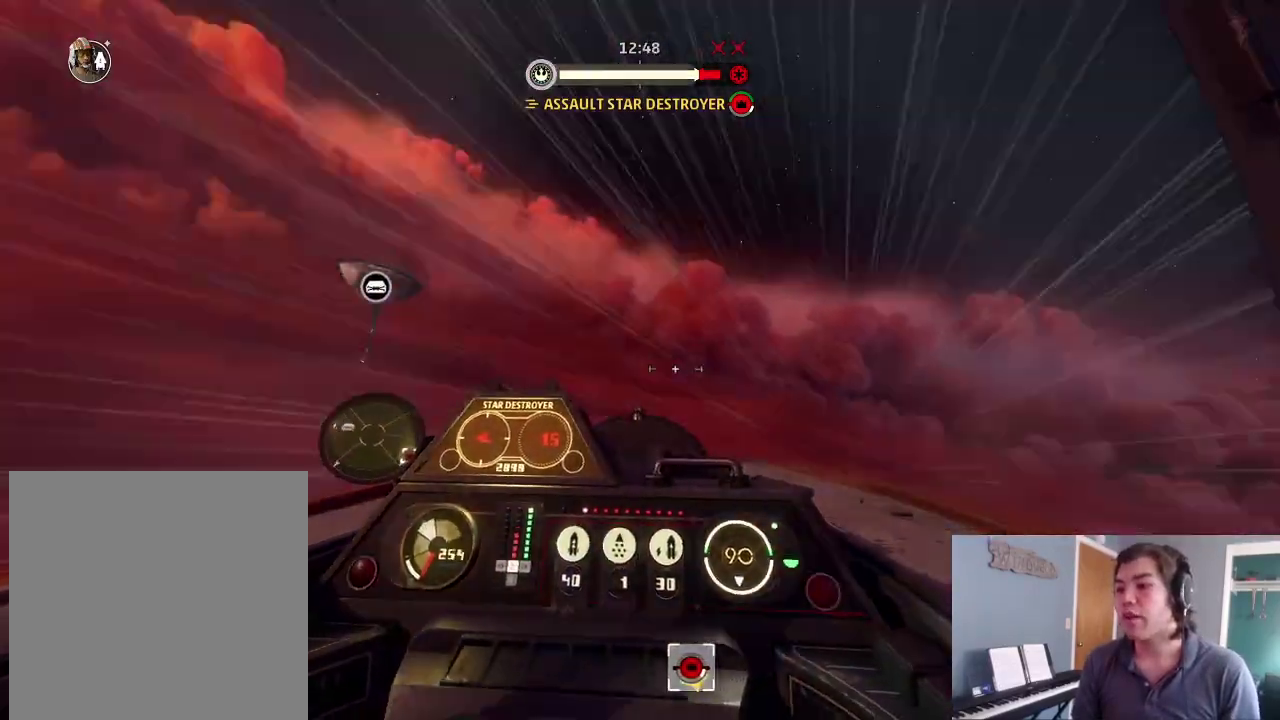
{"dt_ms": 400, "buttons": ["L2"], "left_stick": "center", "right_stick": "left", "events": [[33, "DPAD_UP", "up"], [333, "L2", "up"], [333, "right_stick", "left"], [400, "L2", "down"]]}
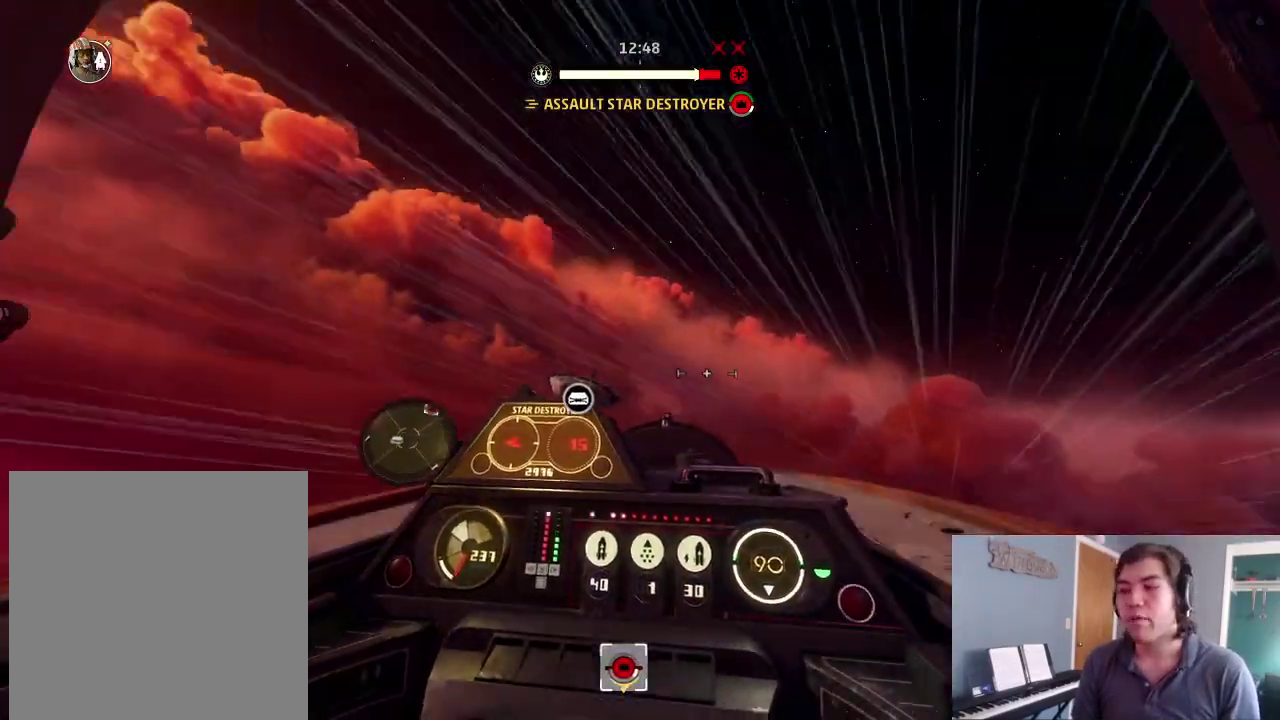
{"dt_ms": 500, "buttons": ["L2"], "left_stick": "center", "right_stick": "center", "events": [[67, "L2", "up"], [167, "L2", "down"], [167, "right_stick", "up-left"], [300, "right_stick", "center"]]}
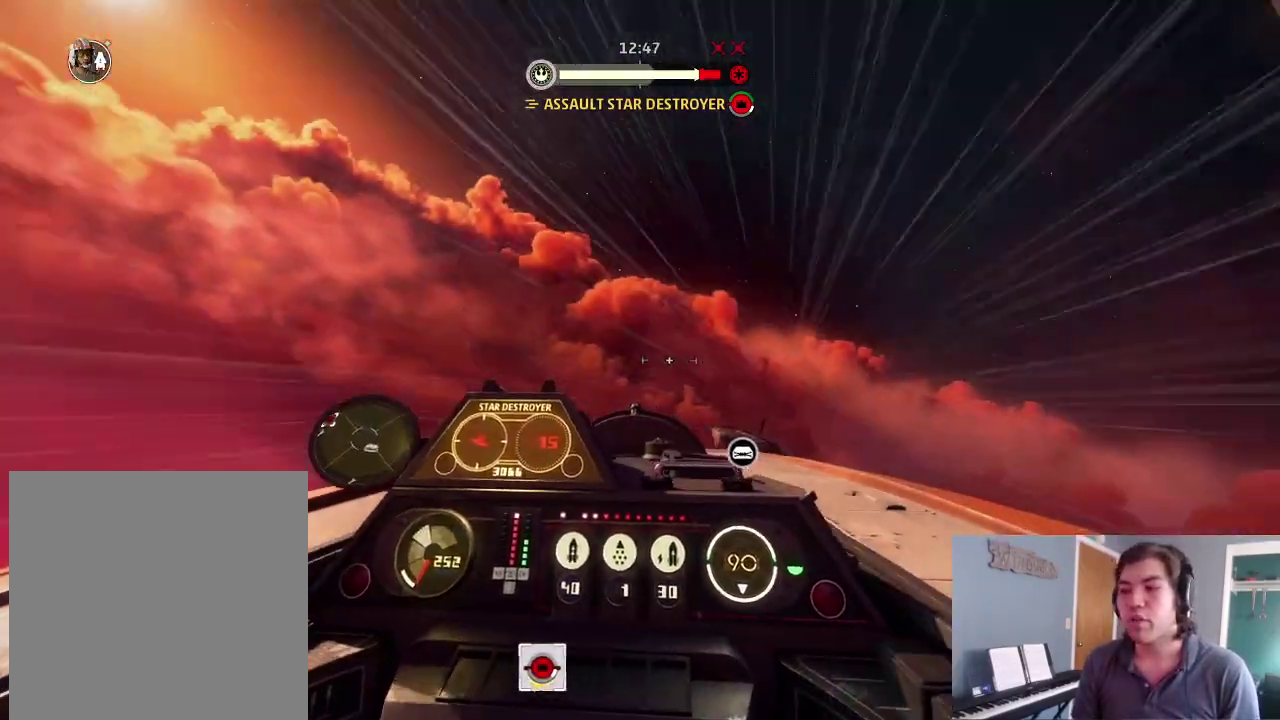
{"dt_ms": 500, "buttons": ["L2"], "left_stick": "center", "right_stick": "right", "events": [[67, "right_stick", "up-right"], [100, "DPAD_UP", "down"], [167, "DPAD_LEFT", "down"], [167, "DPAD_UP", "up"], [267, "DPAD_LEFT", "up"], [500, "right_stick", "right"]]}
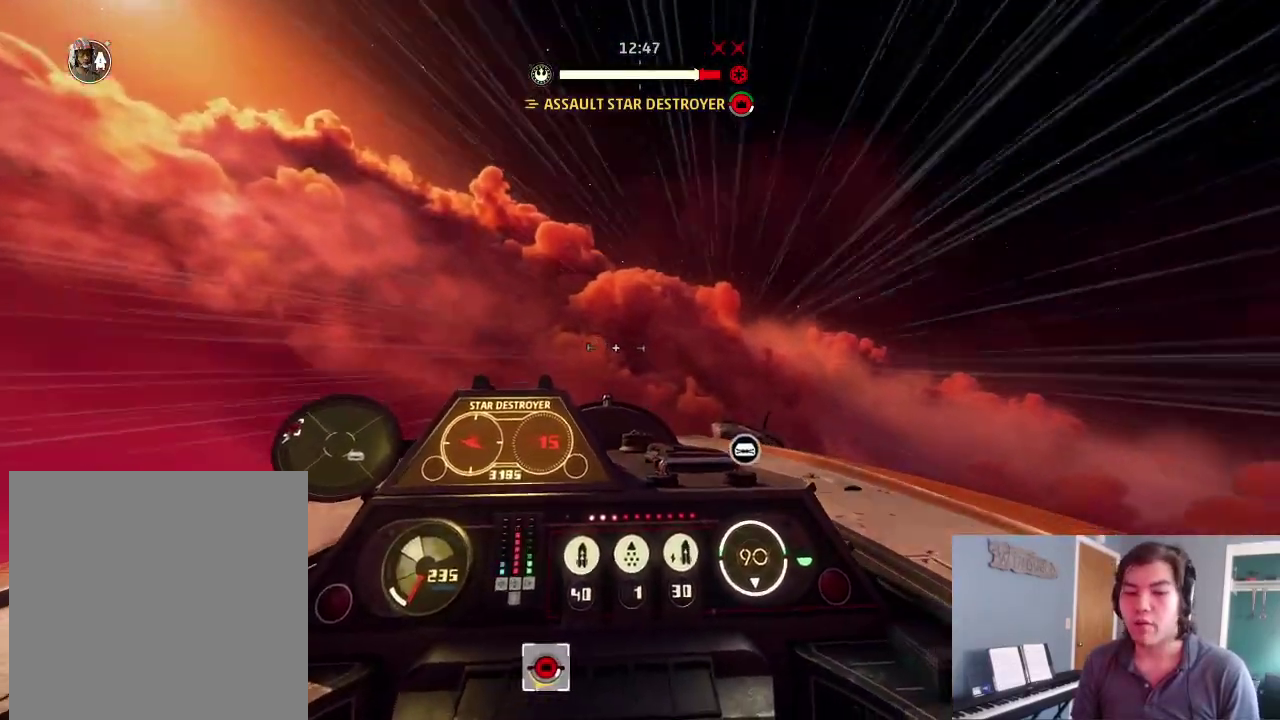
{"dt_ms": 400, "buttons": [], "left_stick": "center", "right_stick": "right", "events": [[33, "L2", "up"], [200, "L2", "down"], [233, "DPAD_UP", "down"], [300, "DPAD_UP", "up"], [300, "L2", "up"]]}